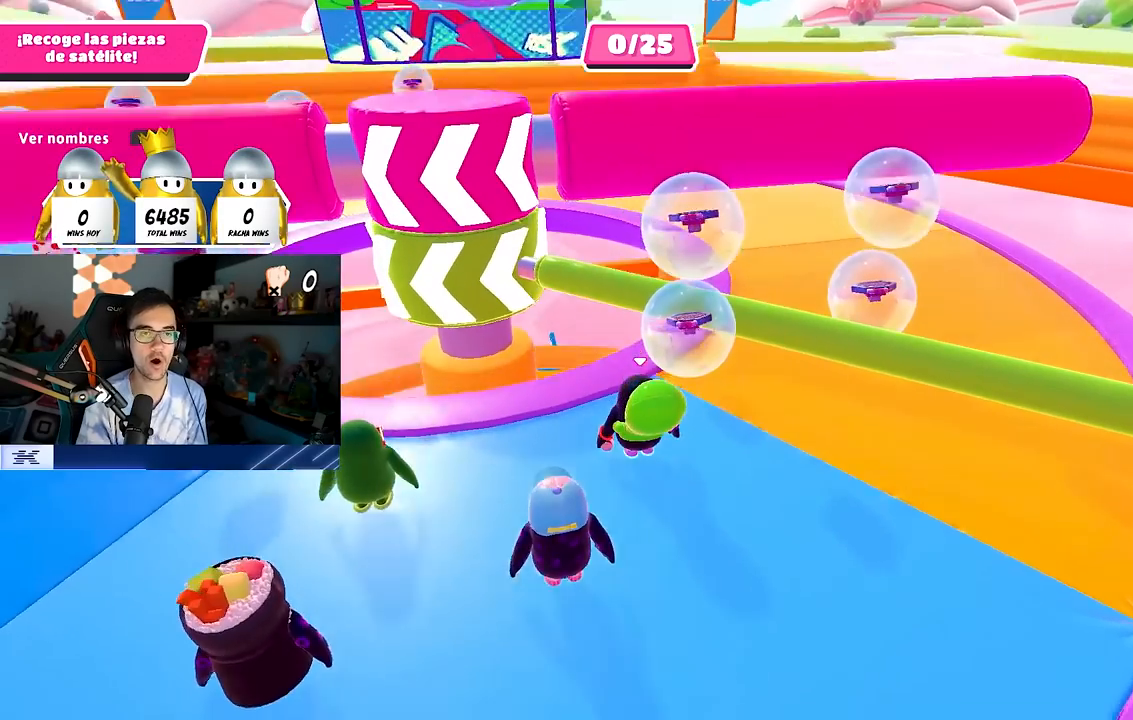
Gameplay with a controller (PlayStation layout); each line is a JSON object with the inputs held at the frame after it. "events" lists button and stick changes between this image and that frame as [ms after this image, input, new state], when the widget could be followed in between.
{"buttons": [], "left_stick": "center", "right_stick": "center", "events": [[150, "right_stick", "down-right"], [367, "right_stick", "center"]]}
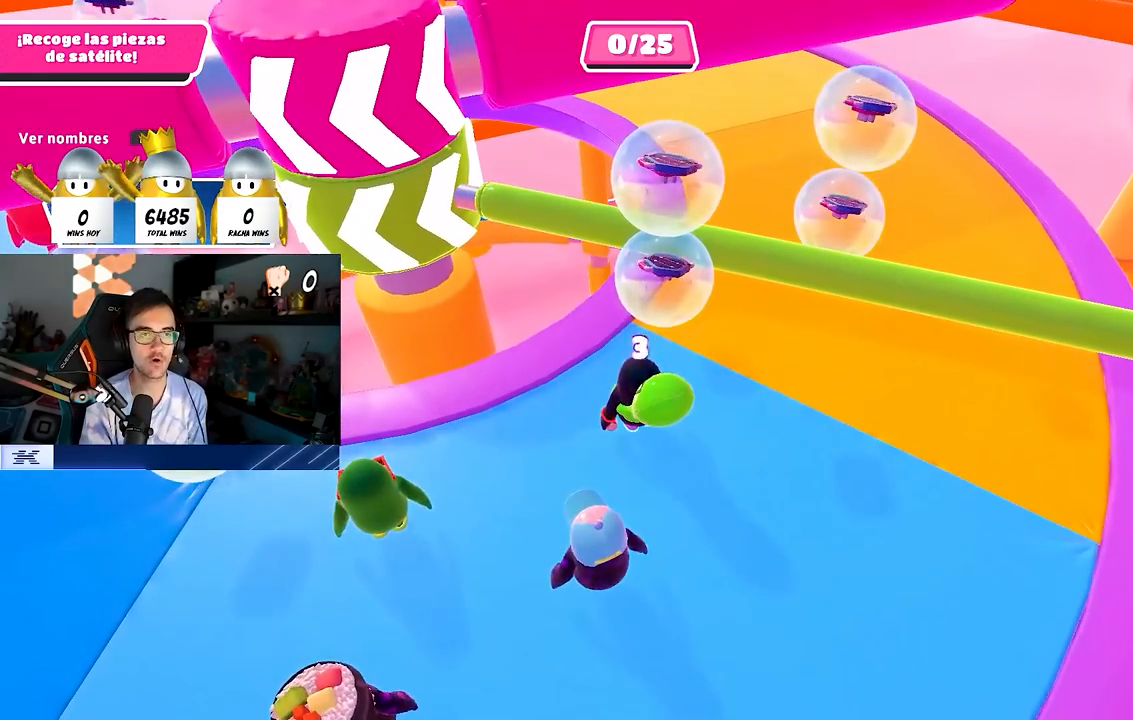
{"buttons": [], "left_stick": "center", "right_stick": "down-right", "events": [[367, "right_stick", "down-right"]]}
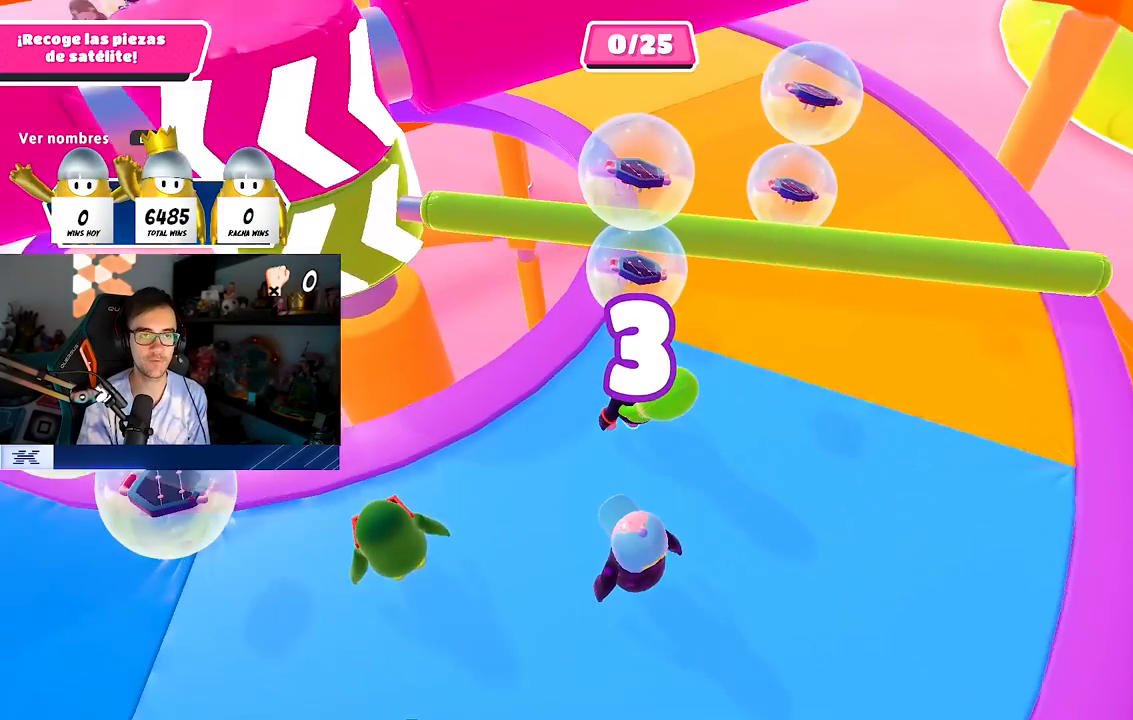
{"buttons": [], "left_stick": "up", "right_stick": "center", "events": [[67, "left_stick", "up"], [67, "right_stick", "center"], [233, "right_stick", "up"], [267, "left_stick", "center"], [367, "right_stick", "center"], [383, "left_stick", "up"]]}
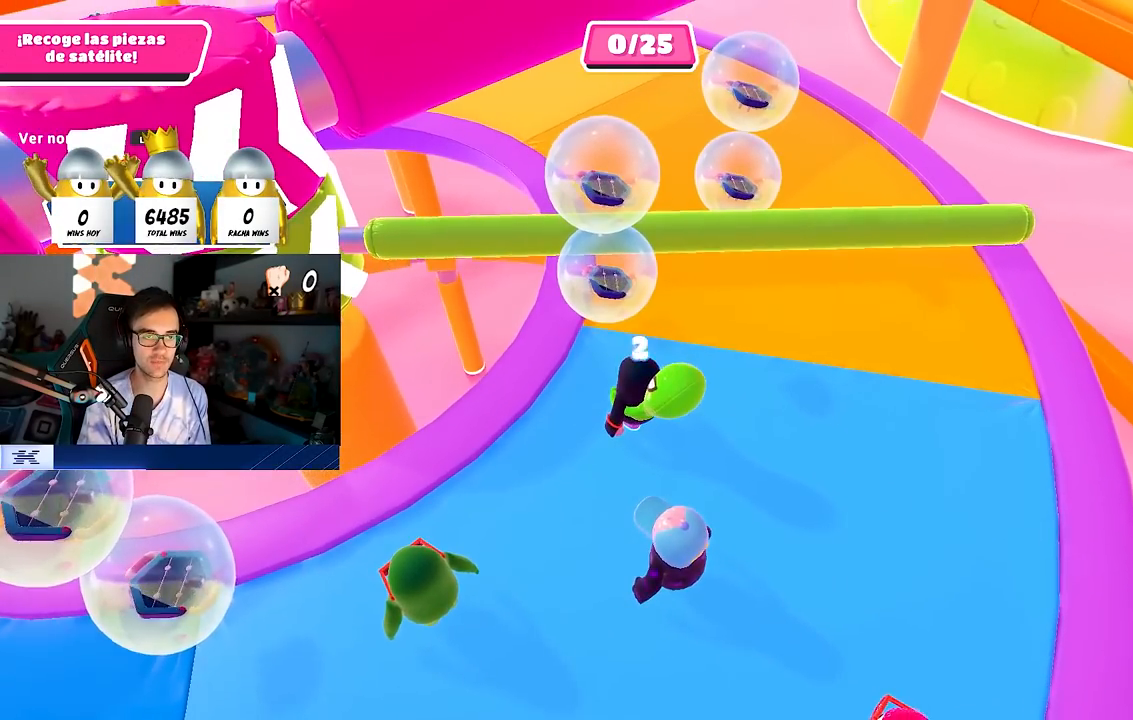
{"buttons": [], "left_stick": "up-right", "right_stick": "center", "events": [[33, "right_stick", "up-left"], [100, "left_stick", "center"], [233, "left_stick", "up-right"], [283, "right_stick", "center"]]}
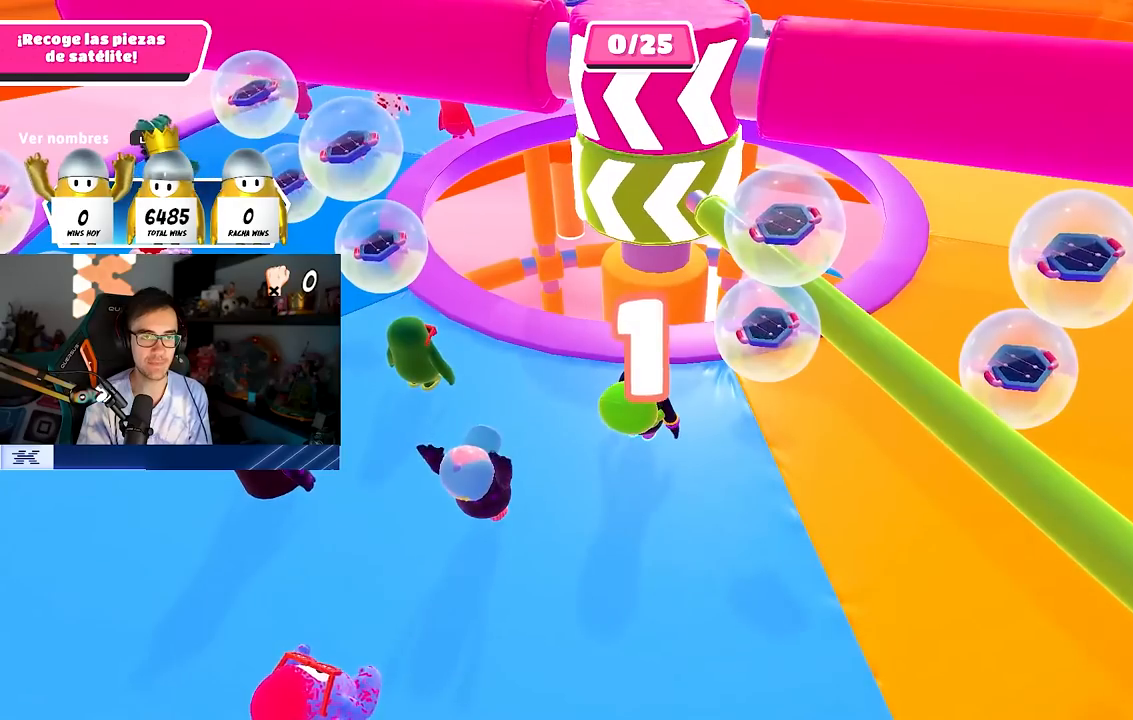
{"buttons": [], "left_stick": "up-right", "right_stick": "center", "events": [[33, "left_stick", "up"], [150, "left_stick", "up-right"], [267, "left_stick", "up"], [367, "left_stick", "up-right"]]}
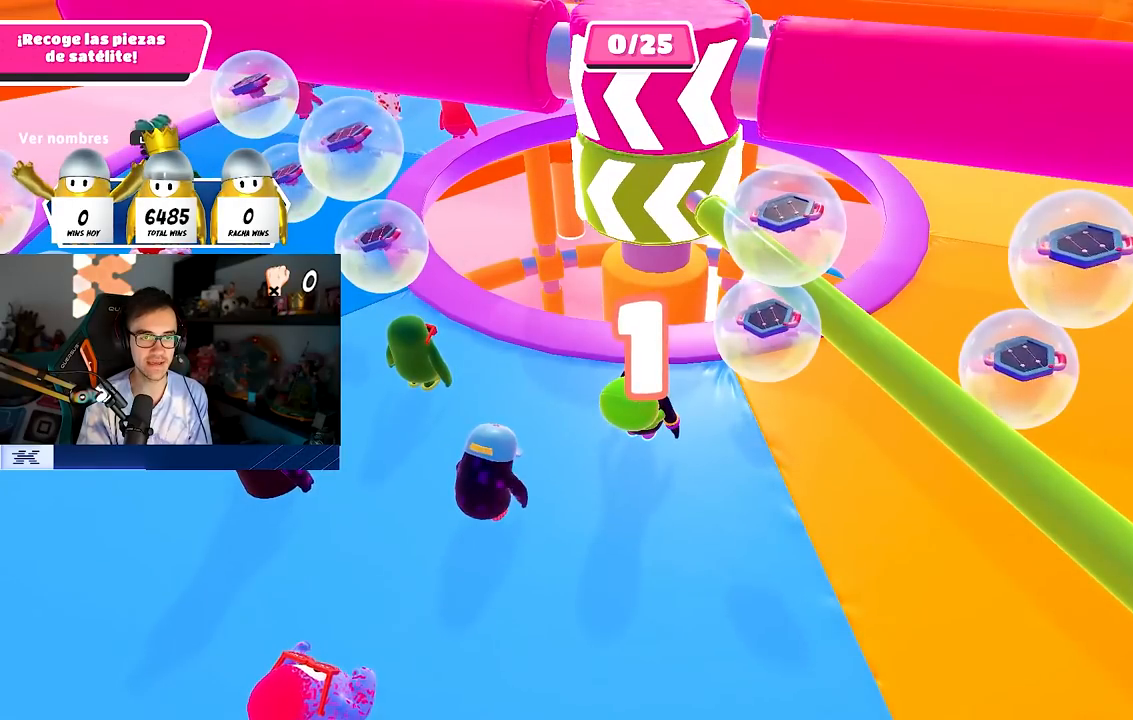
{"buttons": [], "left_stick": "down-right", "right_stick": "center", "events": [[250, "left_stick", "down"], [467, "left_stick", "down-right"]]}
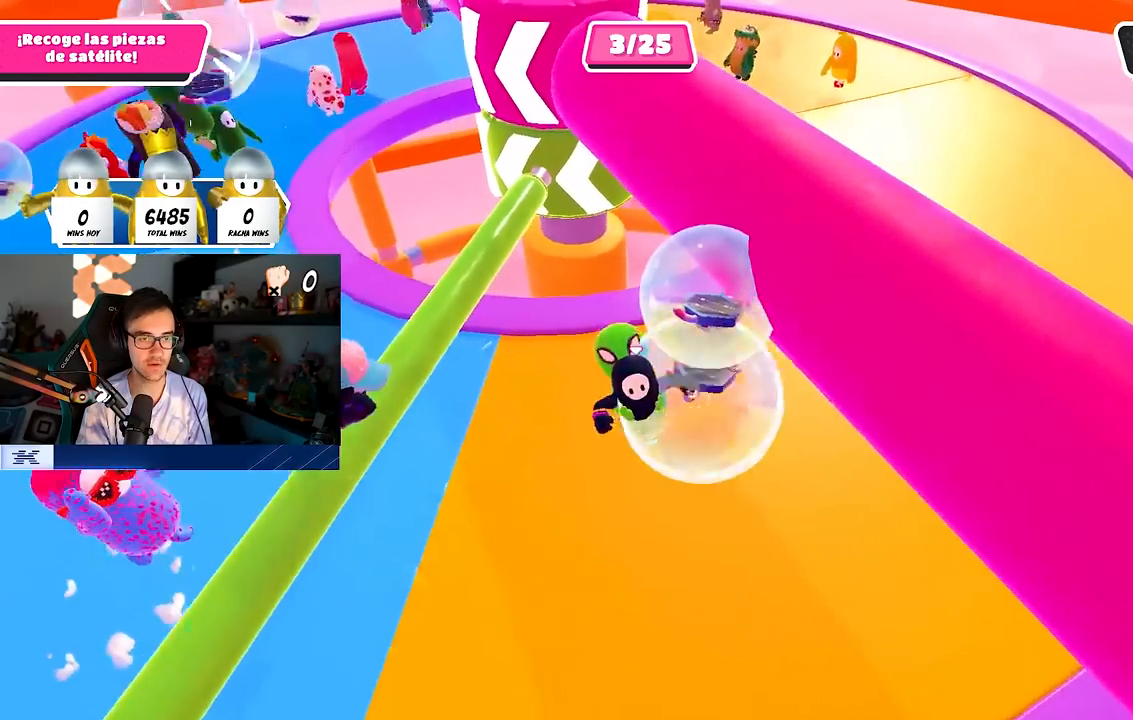
{"buttons": [], "left_stick": "up-right", "right_stick": "center", "events": [[67, "CROSS", "down"], [67, "left_stick", "center"], [117, "CROSS", "up"], [133, "left_stick", "down-left"], [217, "left_stick", "up-right"]]}
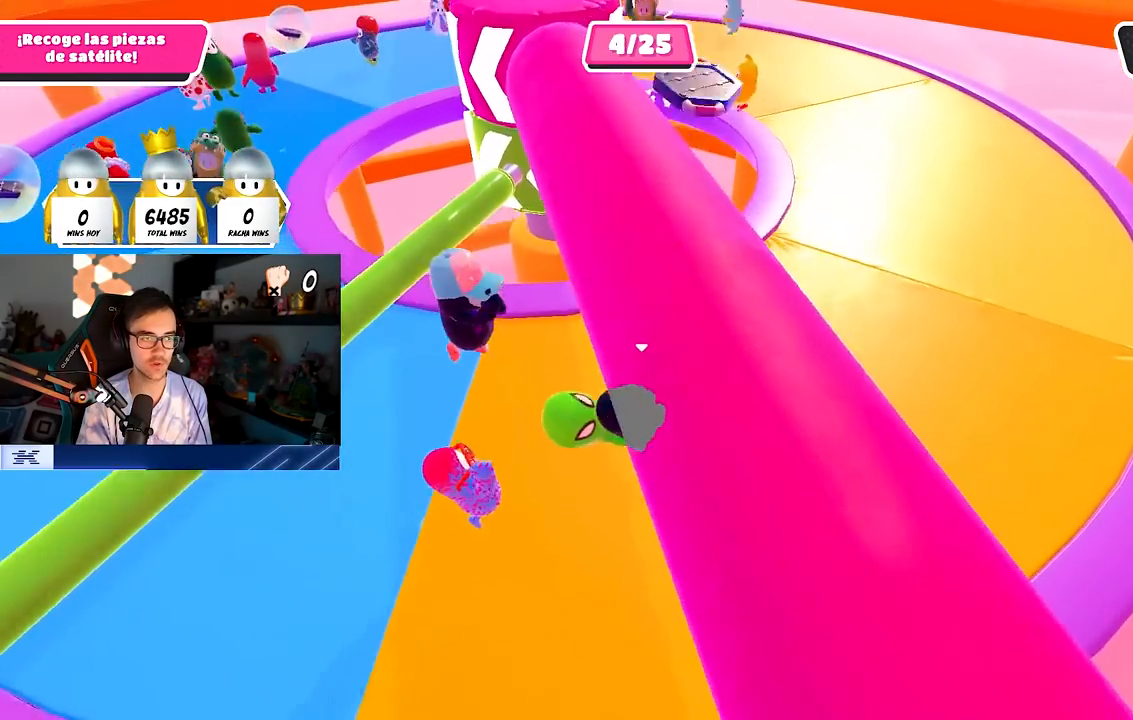
{"buttons": [], "left_stick": "up-right", "right_stick": "up-left", "events": [[17, "right_stick", "up-left"], [233, "right_stick", "center"], [500, "right_stick", "up-left"]]}
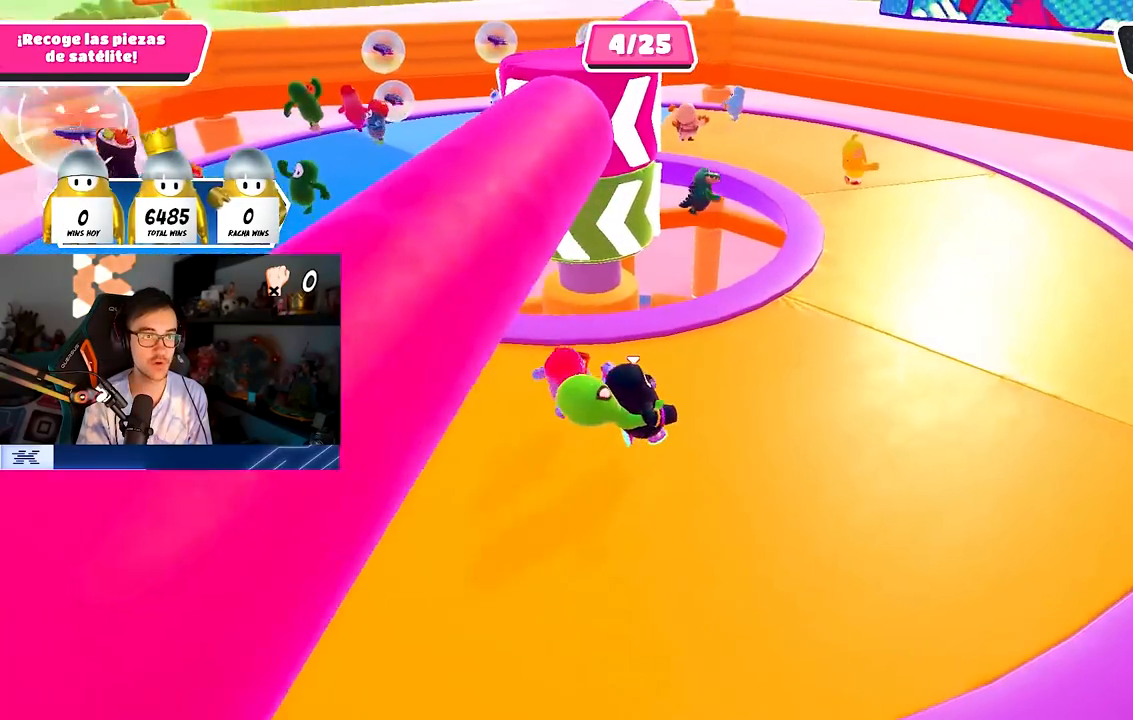
{"buttons": [], "left_stick": "up-right", "right_stick": "left", "events": [[117, "right_stick", "center"], [200, "CROSS", "down"], [317, "CROSS", "up"], [467, "right_stick", "left"]]}
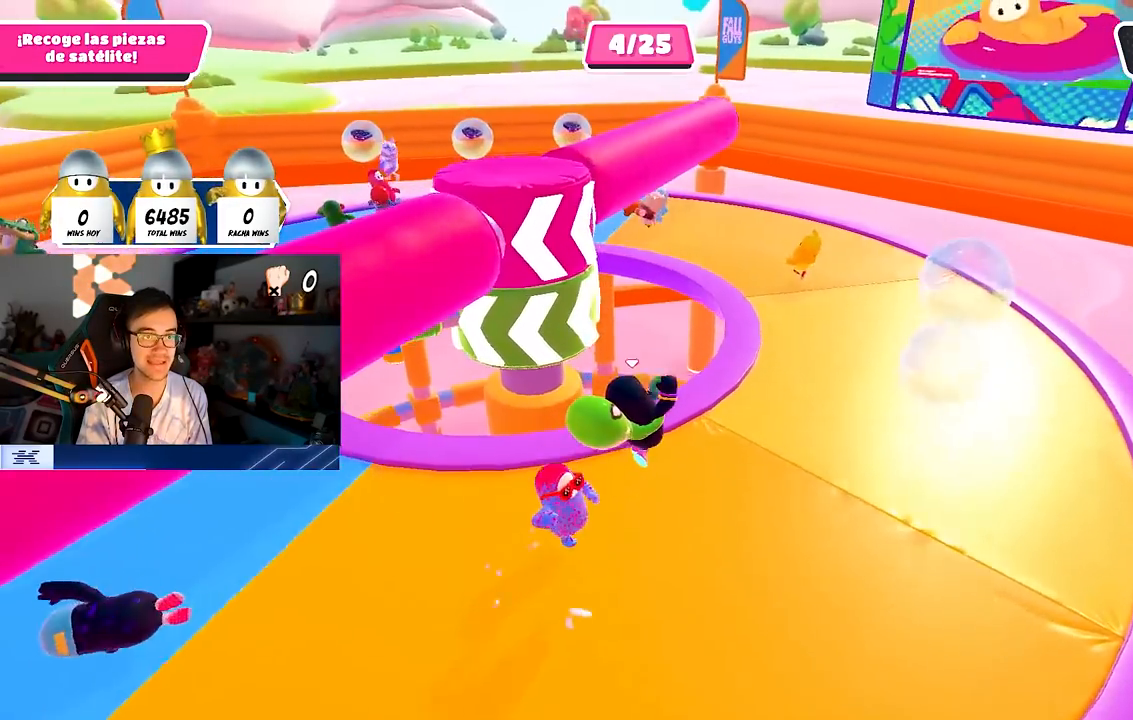
{"buttons": [], "left_stick": "right", "right_stick": "down-left", "events": [[100, "right_stick", "center"], [183, "right_stick", "left"], [250, "right_stick", "center"], [283, "left_stick", "right"], [483, "right_stick", "down-left"]]}
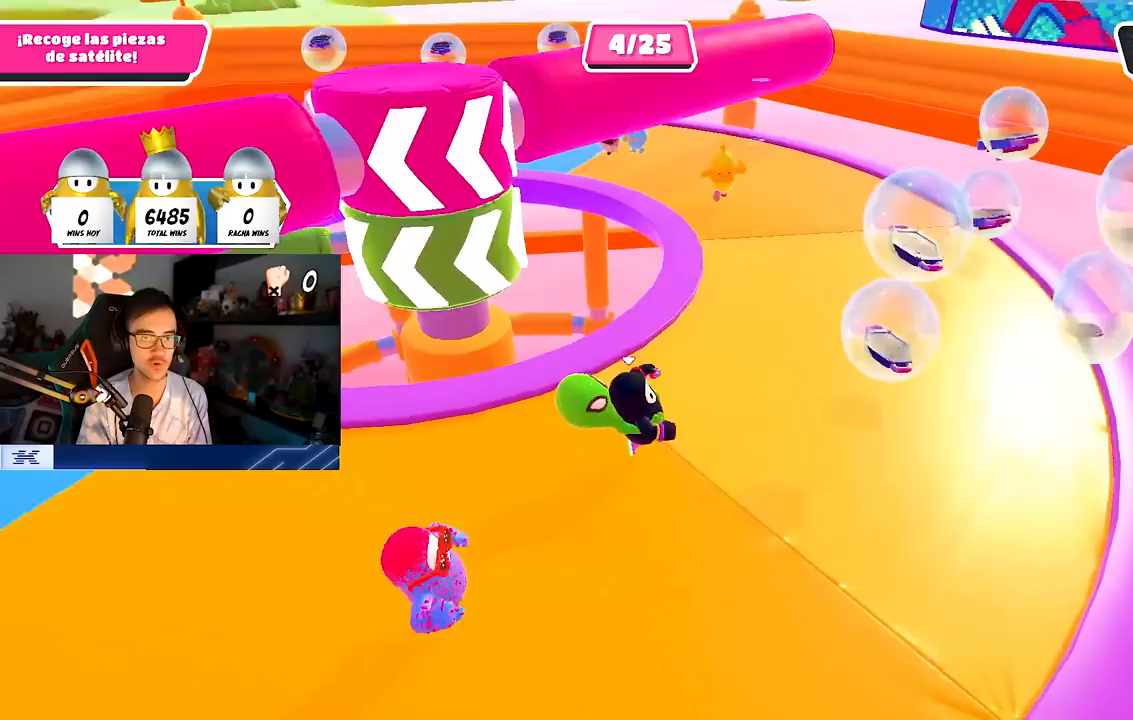
{"buttons": ["CROSS"], "left_stick": "up-right", "right_stick": "center", "events": [[133, "right_stick", "center"], [183, "left_stick", "up-right"], [367, "CROSS", "down"]]}
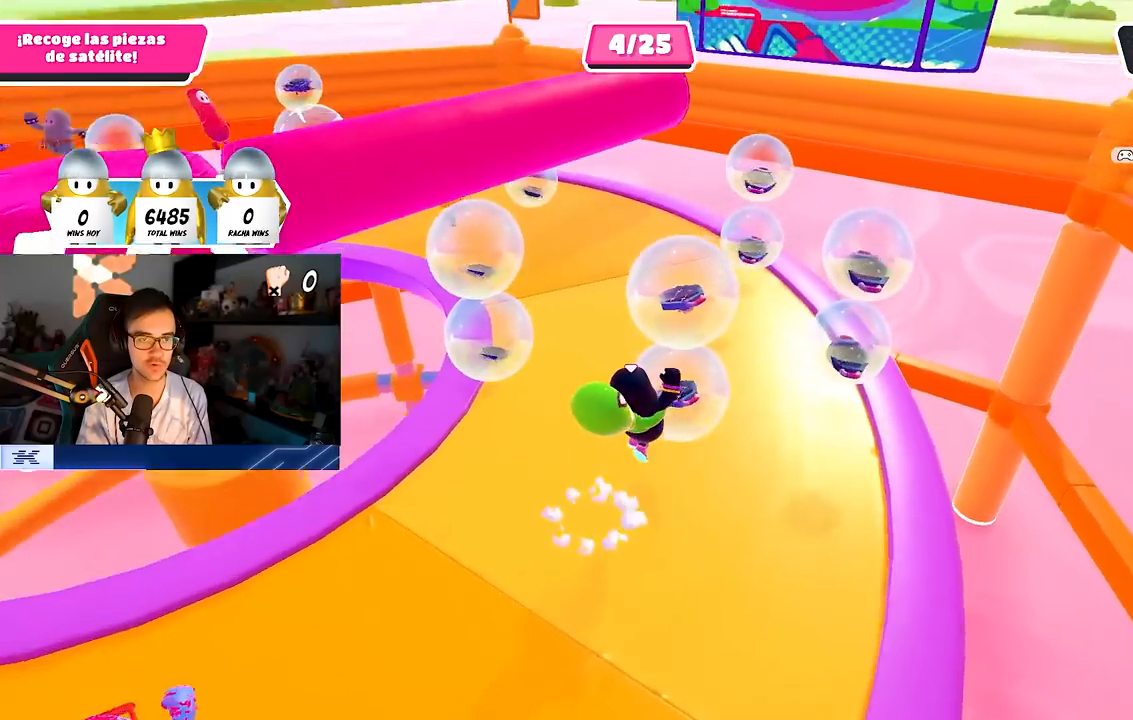
{"buttons": [], "left_stick": "right", "right_stick": "left", "events": [[33, "CROSS", "up"], [217, "left_stick", "right"], [233, "right_stick", "left"]]}
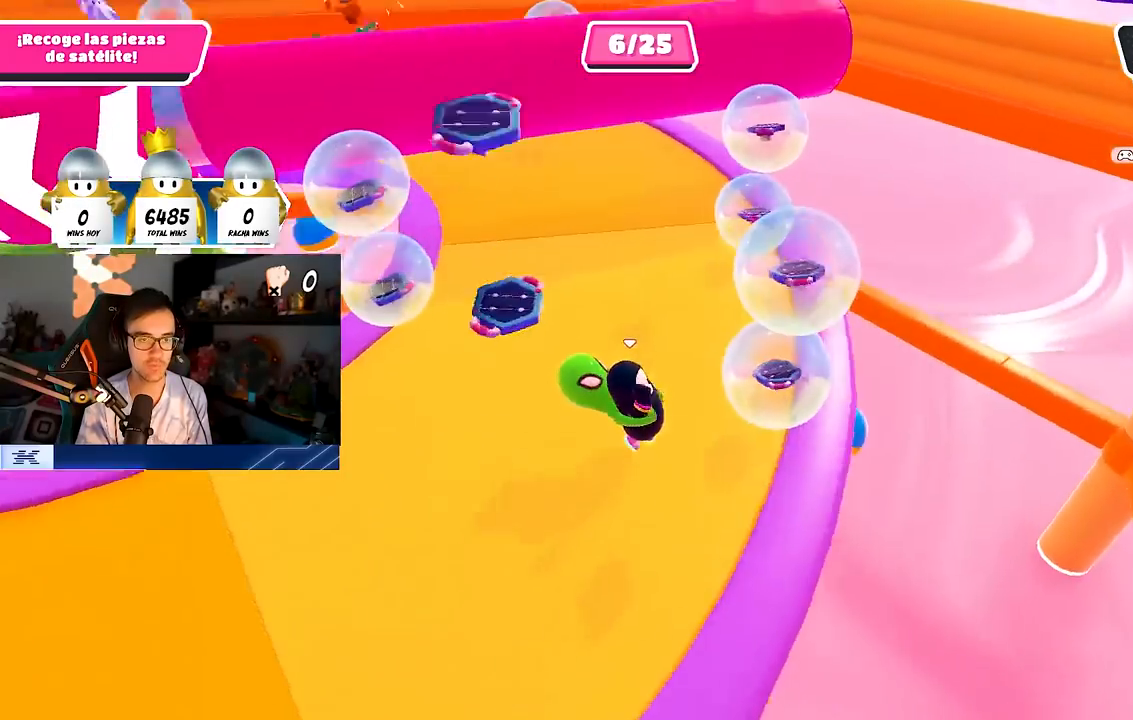
{"buttons": [], "left_stick": "up", "right_stick": "left", "events": [[17, "right_stick", "center"], [100, "CROSS", "down"], [133, "left_stick", "up"], [200, "left_stick", "up-left"], [233, "CROSS", "up"], [367, "left_stick", "up"], [500, "right_stick", "left"]]}
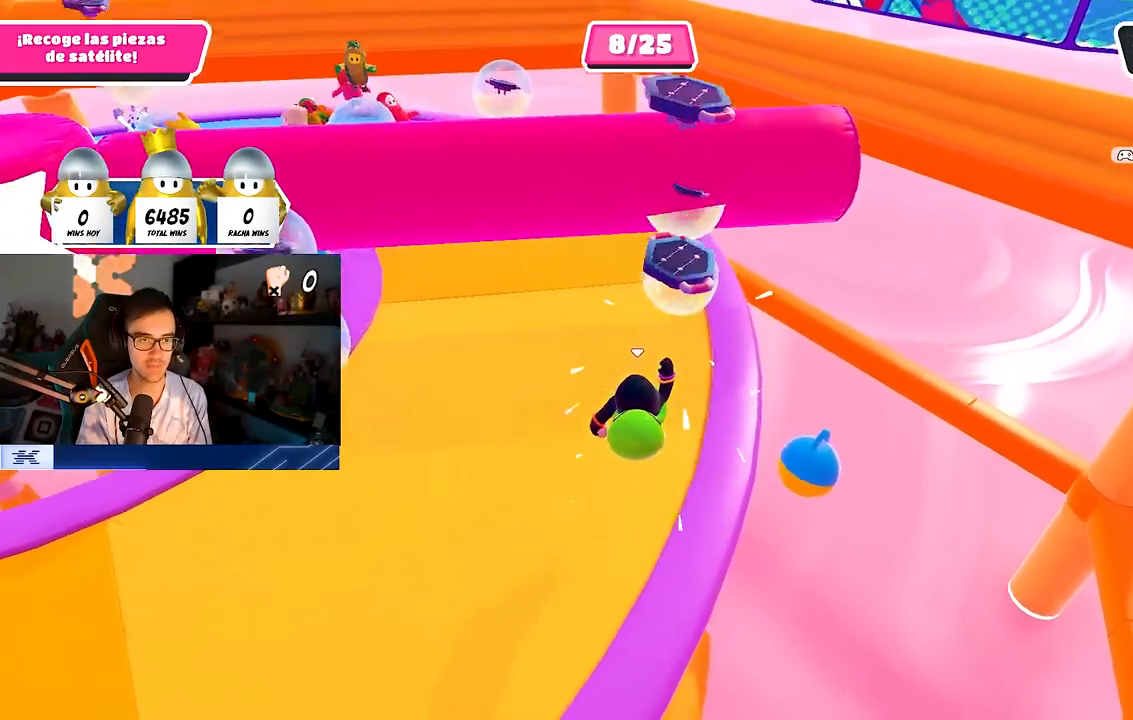
{"buttons": [], "left_stick": "up-right", "right_stick": "left", "events": [[50, "left_stick", "up-right"], [350, "right_stick", "center"], [467, "right_stick", "left"]]}
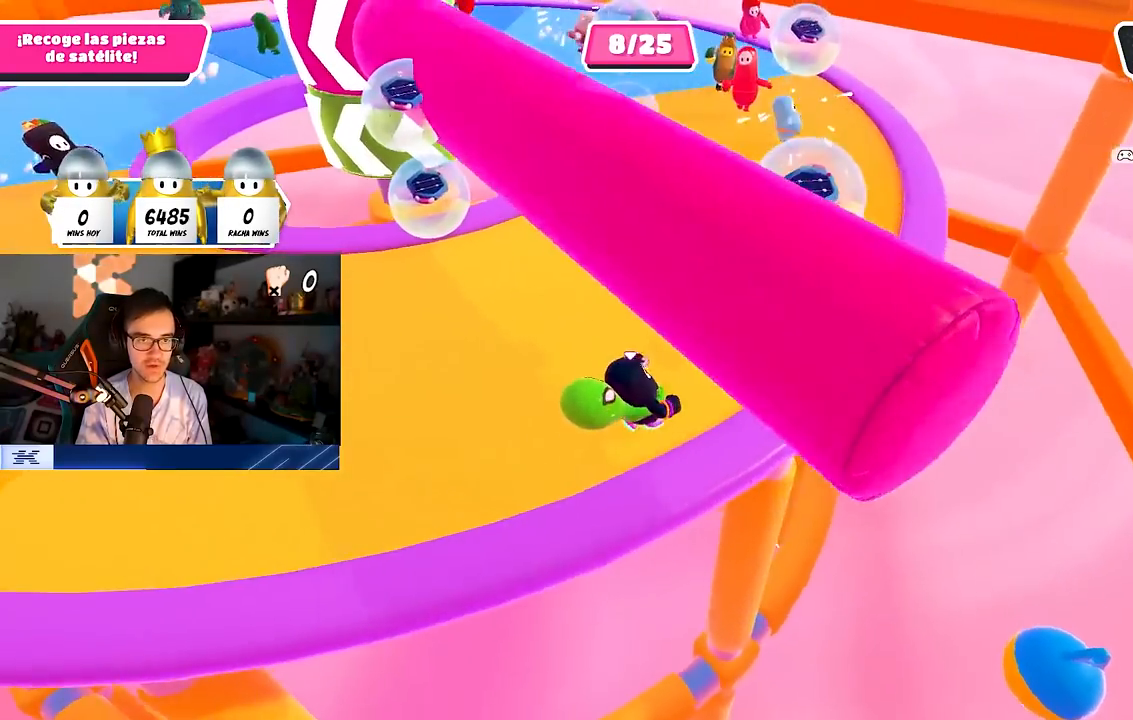
{"buttons": [], "left_stick": "left", "right_stick": "center", "events": [[83, "right_stick", "center"], [283, "CROSS", "down"], [333, "left_stick", "up-left"], [417, "CROSS", "up"], [417, "left_stick", "left"]]}
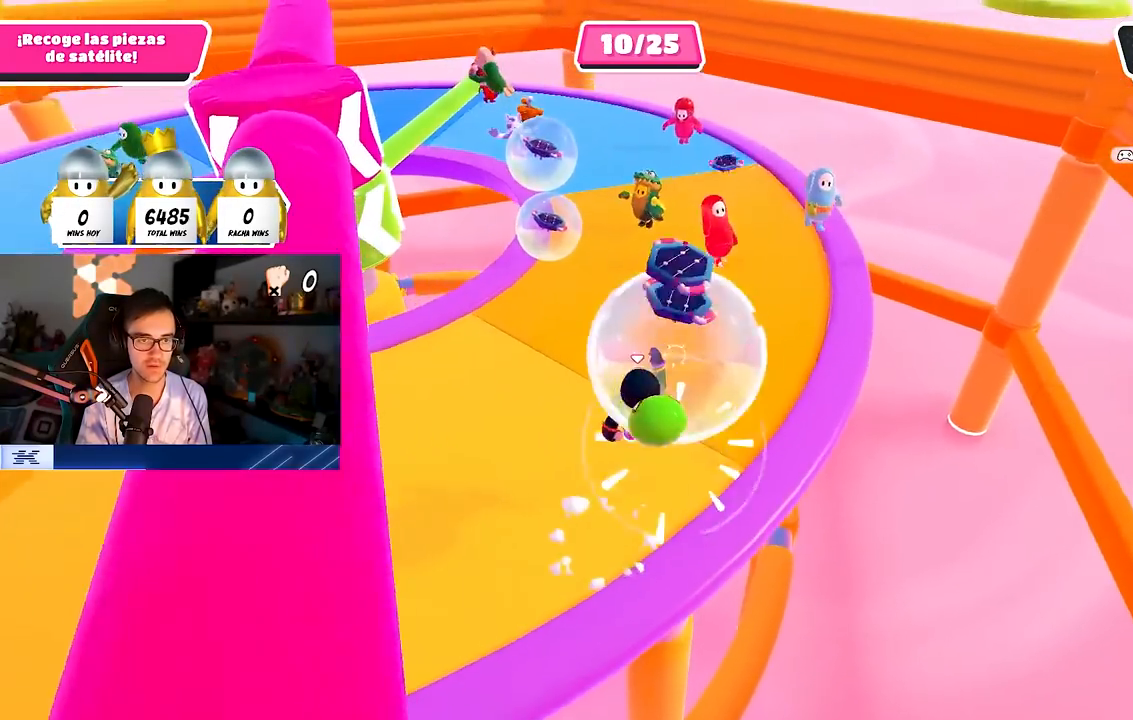
{"buttons": [], "left_stick": "up-left", "right_stick": "center", "events": [[150, "right_stick", "left"], [300, "left_stick", "up-left"], [317, "right_stick", "center"]]}
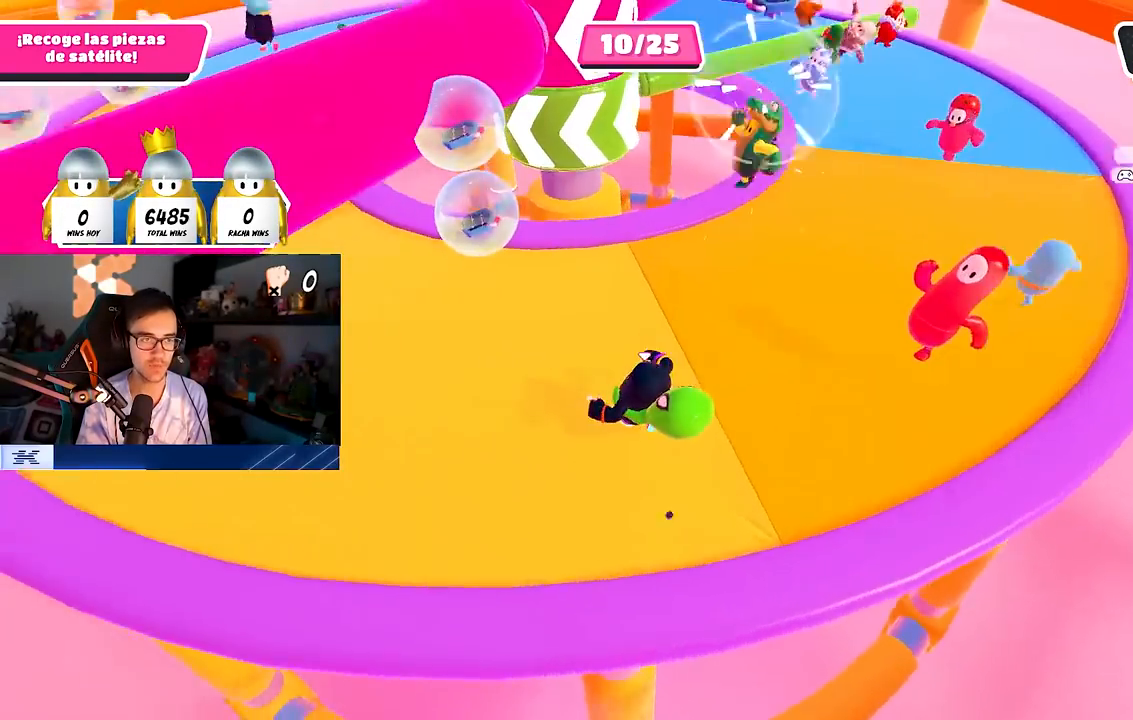
{"buttons": [], "left_stick": "up-left", "right_stick": "center", "events": [[233, "CROSS", "down"], [350, "SQUARE", "down"], [400, "CROSS", "up"], [500, "SQUARE", "up"]]}
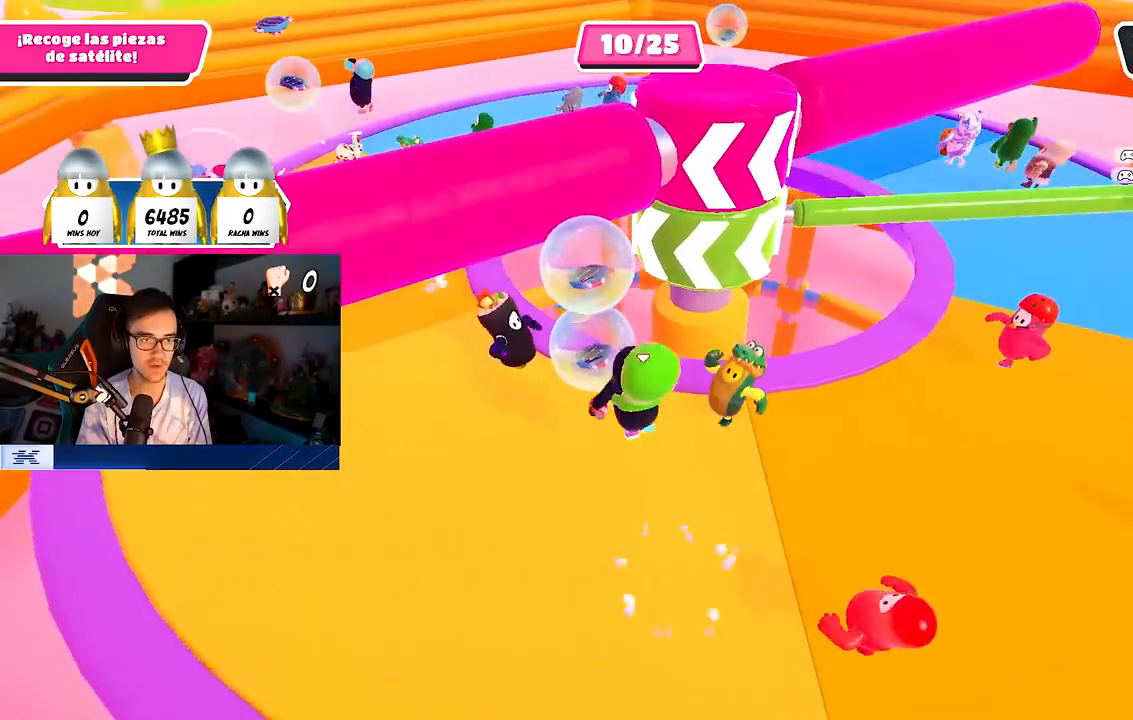
{"buttons": [], "left_stick": "down-left", "right_stick": "center", "events": [[50, "left_stick", "left"], [150, "left_stick", "down-left"]]}
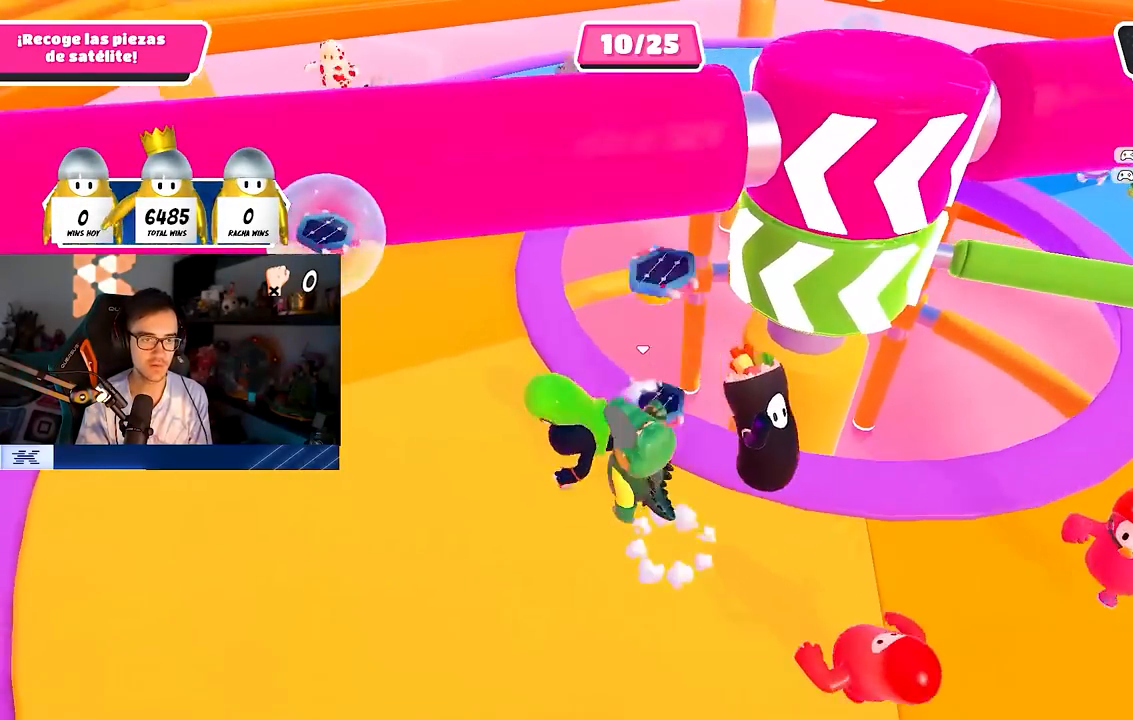
{"buttons": [], "left_stick": "down", "right_stick": "right", "events": [[100, "left_stick", "left"], [283, "right_stick", "down-right"], [383, "right_stick", "right"], [483, "left_stick", "down"]]}
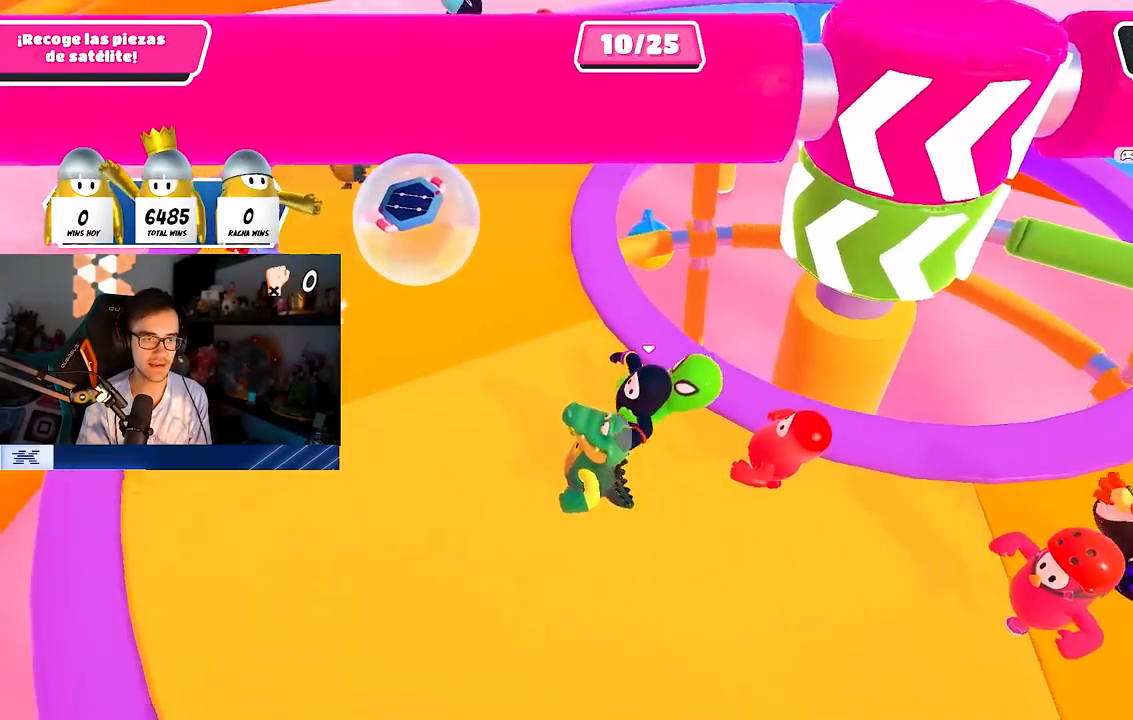
{"buttons": ["CROSS"], "left_stick": "up-right", "right_stick": "center", "events": [[17, "left_stick", "down-right"], [150, "right_stick", "center"], [217, "left_stick", "right"], [467, "CROSS", "down"], [500, "left_stick", "up-right"]]}